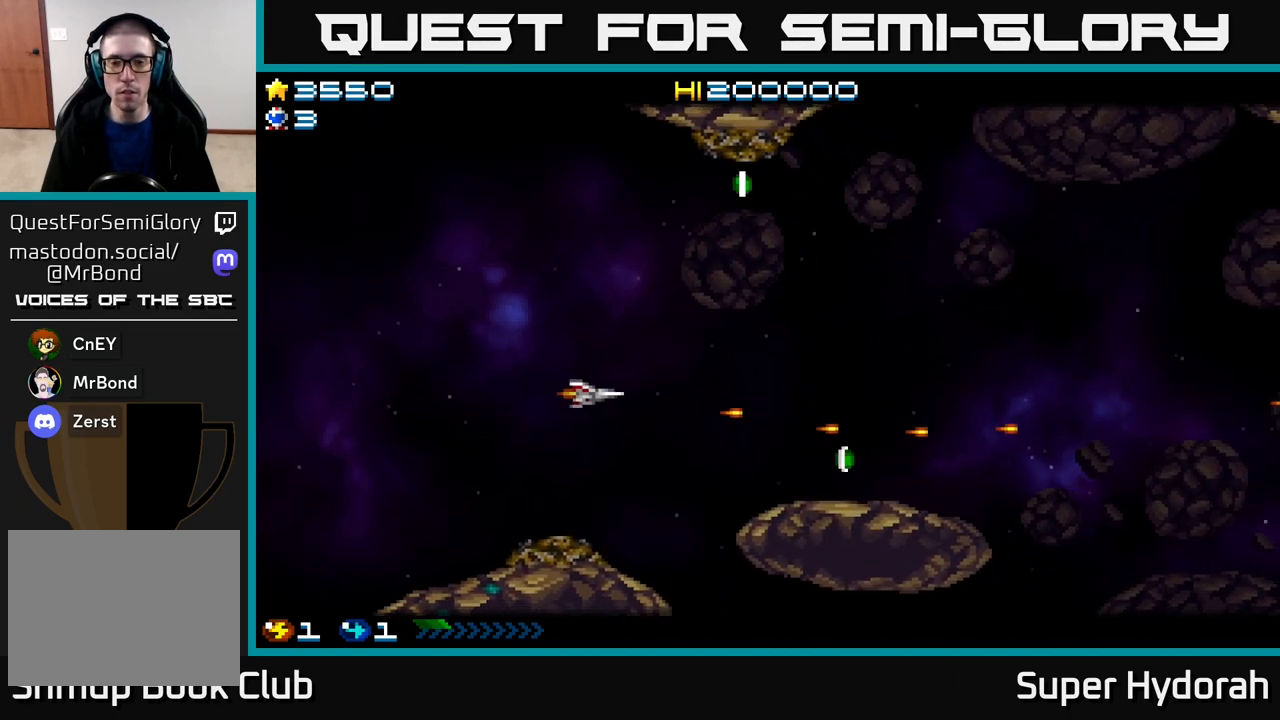
Gameplay with a controller (Xbox layout); each line is a JSON object with the inputs held at the frame after it. "events" lists button and stick changes between this image and that frame as [ms after this image, input, new state], when the widget could be followed in between. Not read: left_stick right_stick.
{"buttons": ["DPAD_UP"], "events": [[117, "A", "up"], [350, "DPAD_RIGHT", "up"]]}
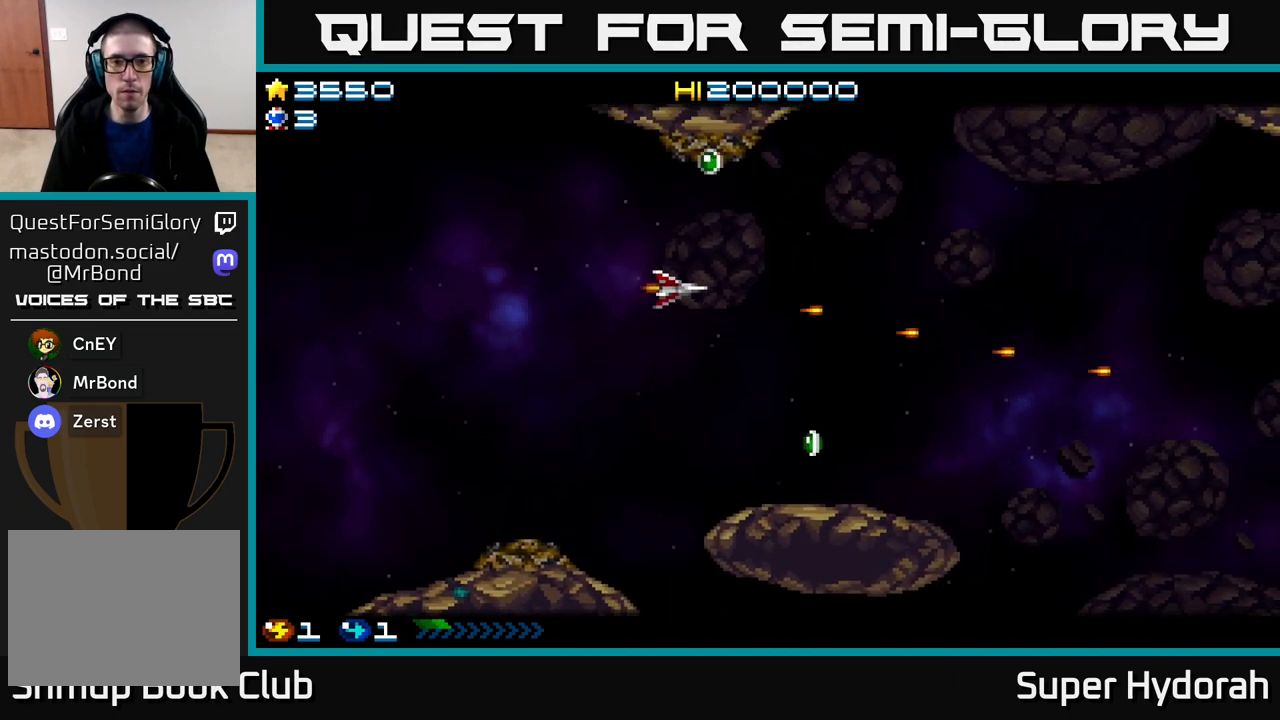
{"buttons": ["DPAD_DOWN"], "events": [[117, "DPAD_RIGHT", "down"], [200, "DPAD_RIGHT", "up"], [367, "DPAD_UP", "up"], [400, "DPAD_DOWN", "down"]]}
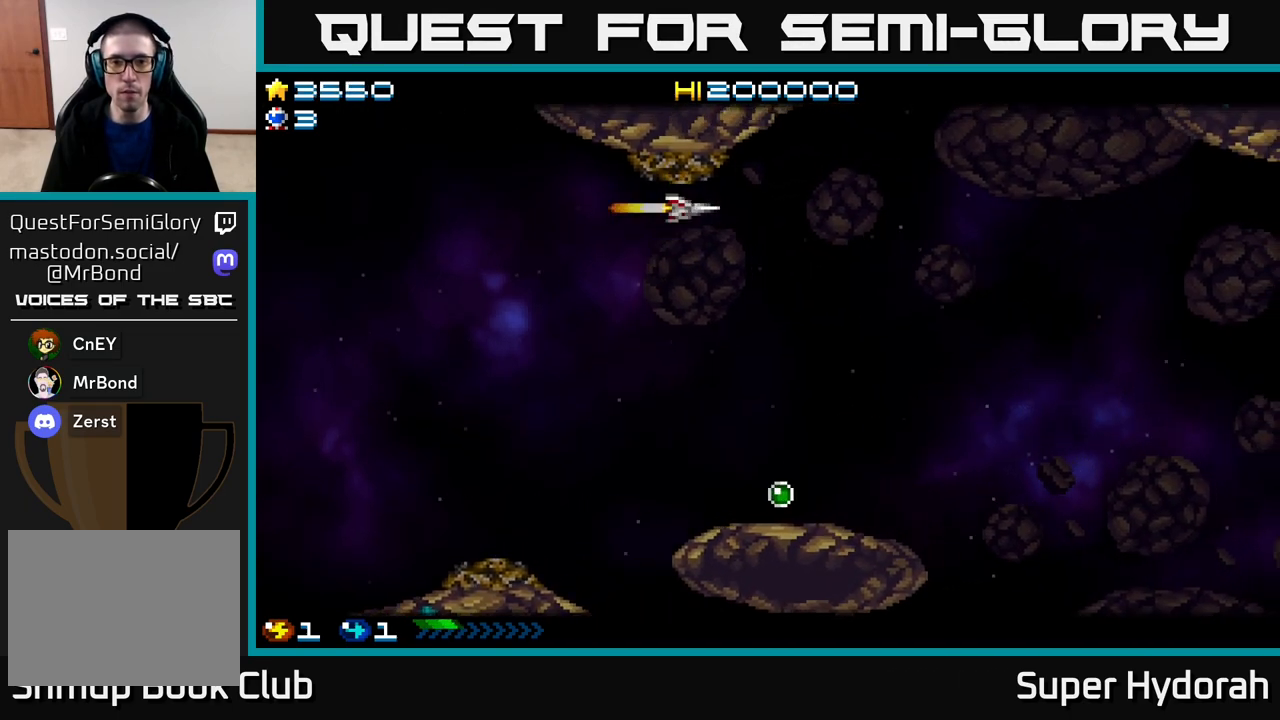
{"buttons": ["DPAD_DOWN"], "events": [[33, "A", "down"], [300, "DPAD_RIGHT", "down"], [400, "DPAD_RIGHT", "up"], [467, "A", "up"]]}
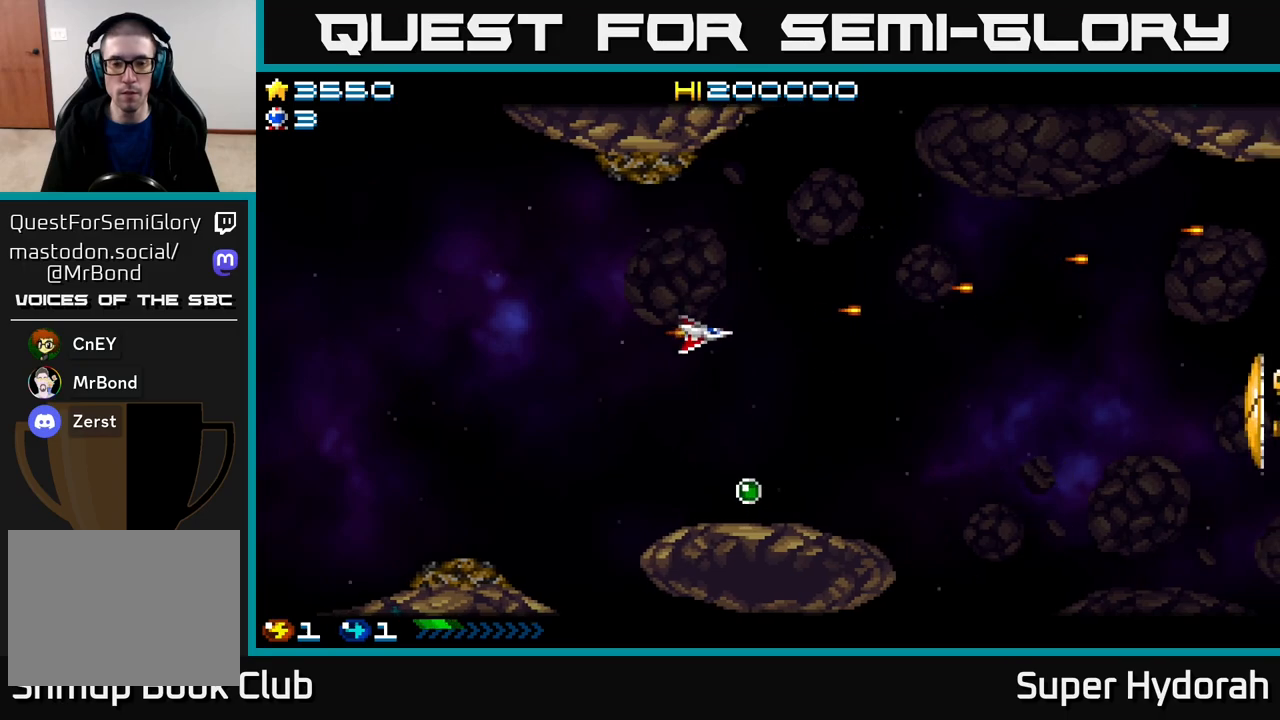
{"buttons": ["A", "DPAD_RIGHT"], "events": [[367, "A", "down"], [383, "DPAD_RIGHT", "down"], [500, "DPAD_DOWN", "up"]]}
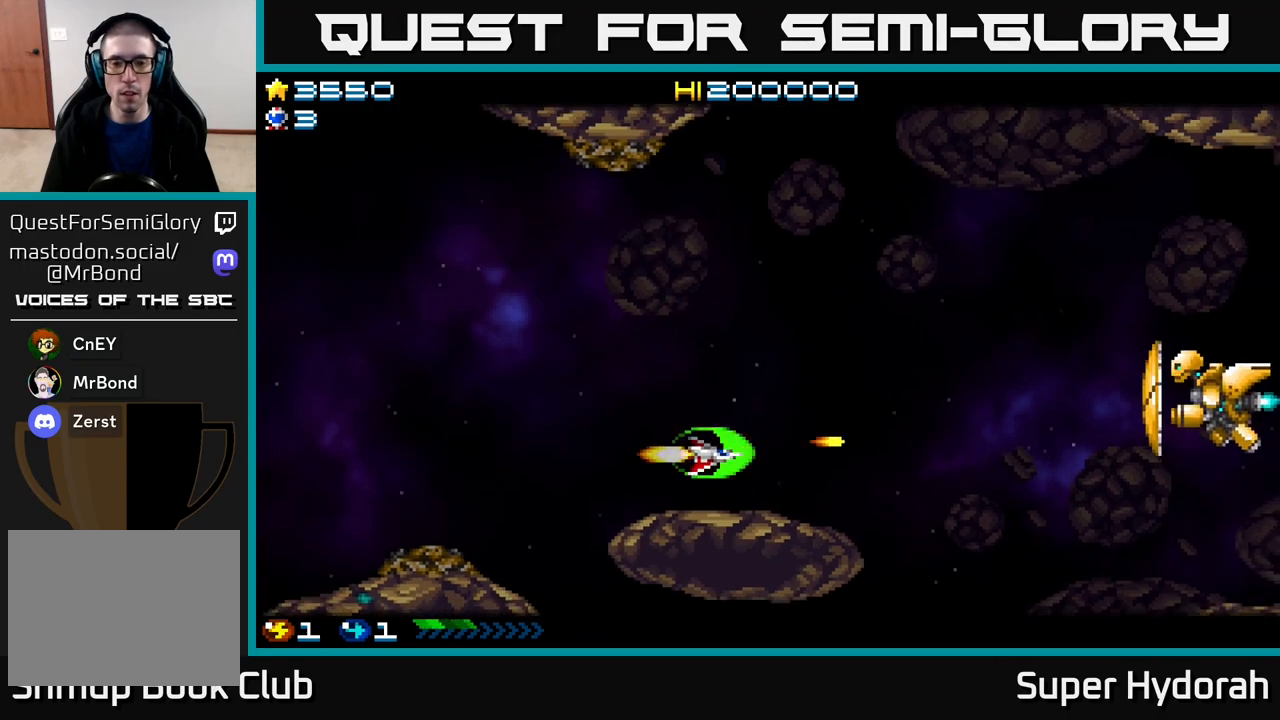
{"buttons": ["A", "DPAD_RIGHT"], "events": [[33, "DPAD_UP", "down"], [67, "DPAD_RIGHT", "up"], [150, "DPAD_RIGHT", "down"], [417, "DPAD_UP", "up"]]}
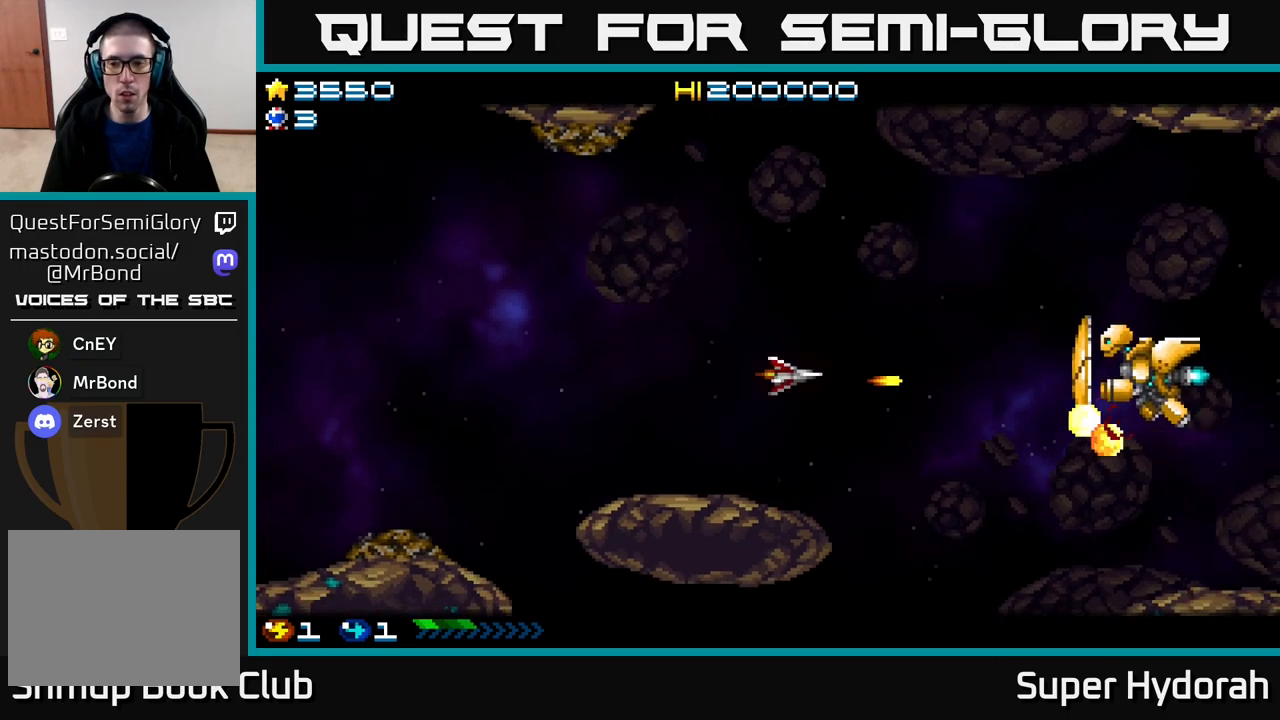
{"buttons": ["A", "DPAD_LEFT"], "events": [[167, "DPAD_RIGHT", "up"], [217, "DPAD_LEFT", "down"]]}
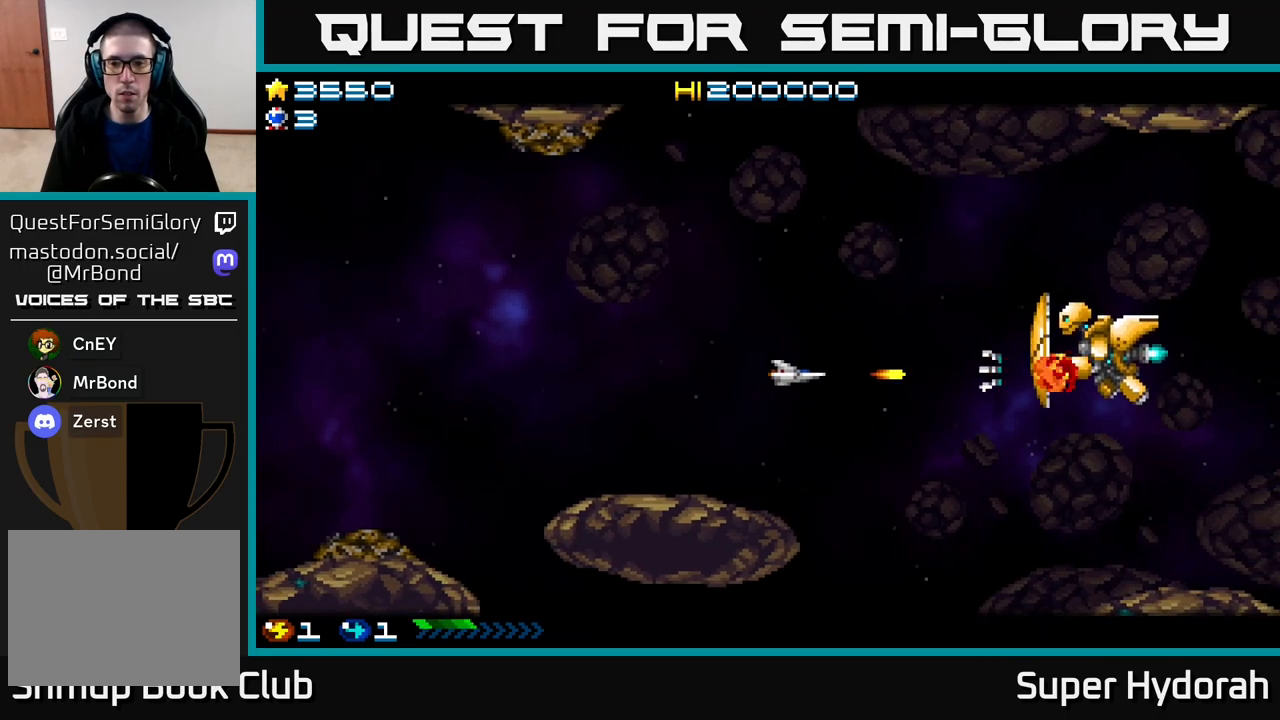
{"buttons": ["A", "DPAD_LEFT"], "events": [[17, "DPAD_UP", "down"], [33, "DPAD_LEFT", "up"], [250, "DPAD_UP", "up"], [283, "DPAD_LEFT", "down"]]}
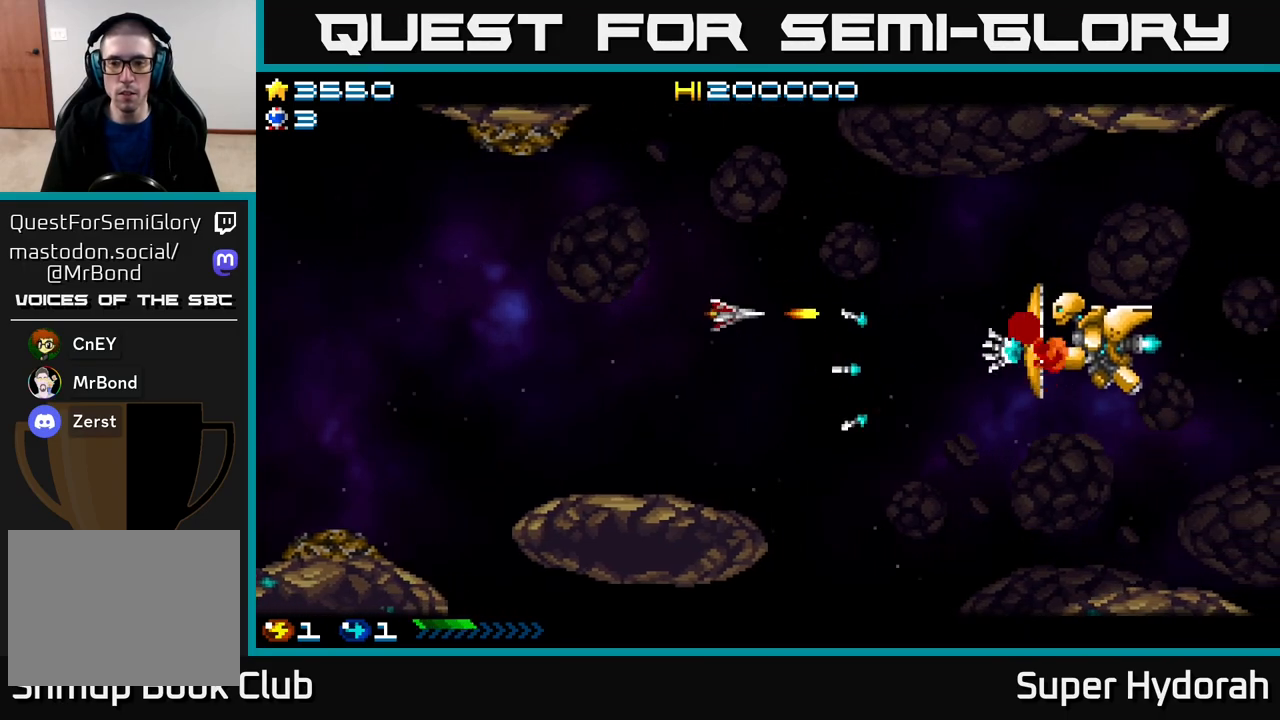
{"buttons": ["A", "DPAD_DOWN"], "events": [[133, "DPAD_LEFT", "up"], [183, "DPAD_RIGHT", "down"], [417, "DPAD_DOWN", "down"], [450, "DPAD_RIGHT", "up"]]}
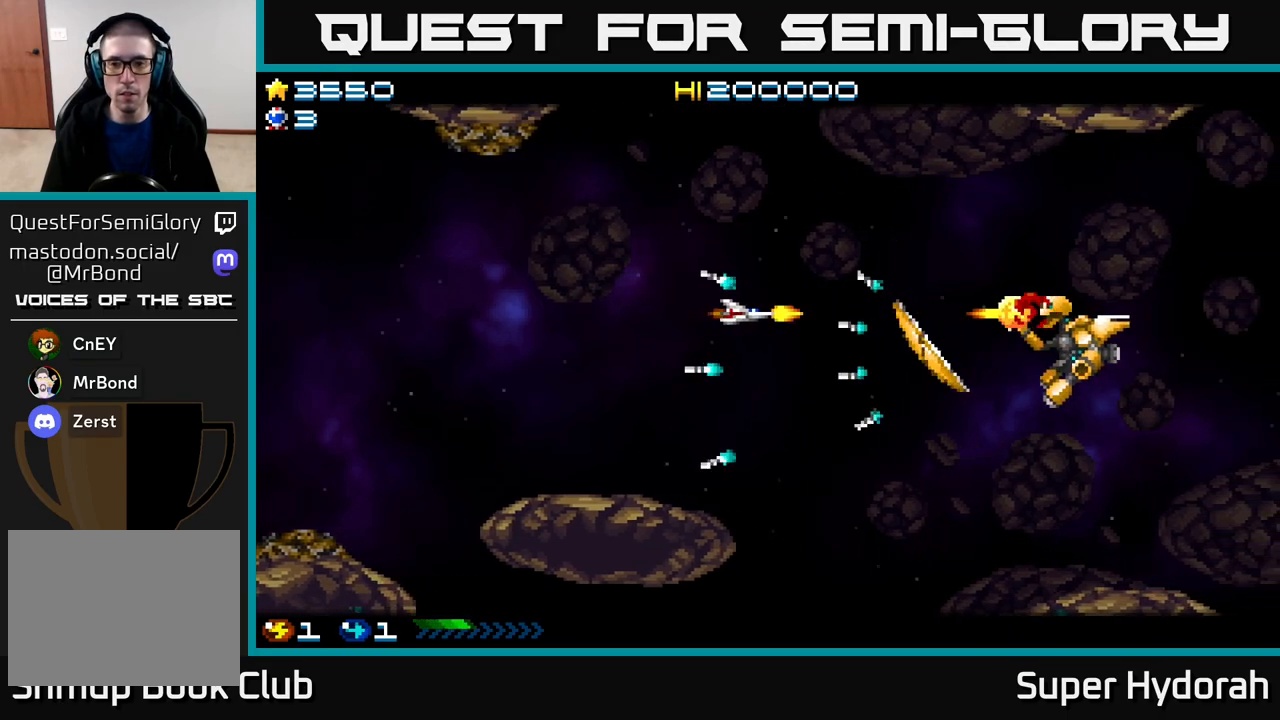
{"buttons": ["A"], "events": [[33, "DPAD_DOWN", "up"], [50, "DPAD_LEFT", "down"], [250, "DPAD_DOWN", "down"], [283, "DPAD_LEFT", "up"], [317, "DPAD_DOWN", "up"], [317, "DPAD_LEFT", "down"], [500, "DPAD_LEFT", "up"]]}
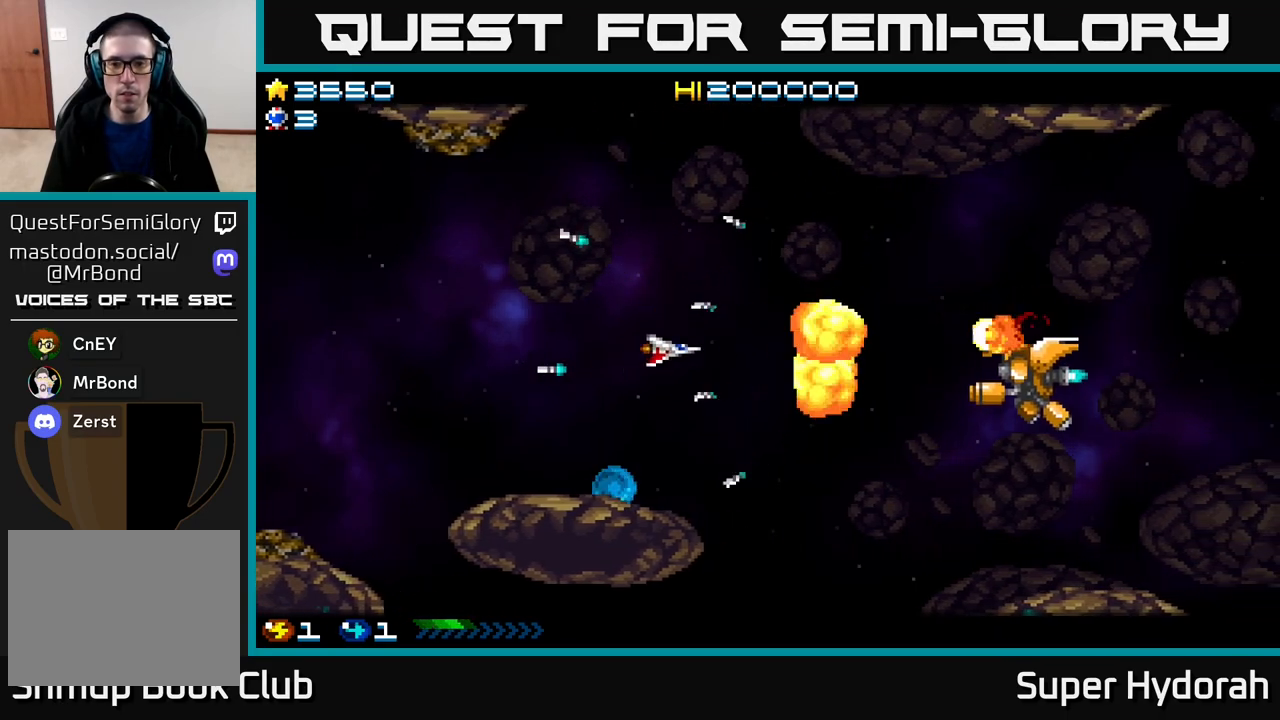
{"buttons": ["A", "DPAD_RIGHT"], "events": [[33, "DPAD_DOWN", "down"], [83, "DPAD_DOWN", "up"], [217, "DPAD_RIGHT", "down"], [267, "DPAD_DOWN", "down"], [433, "DPAD_DOWN", "up"]]}
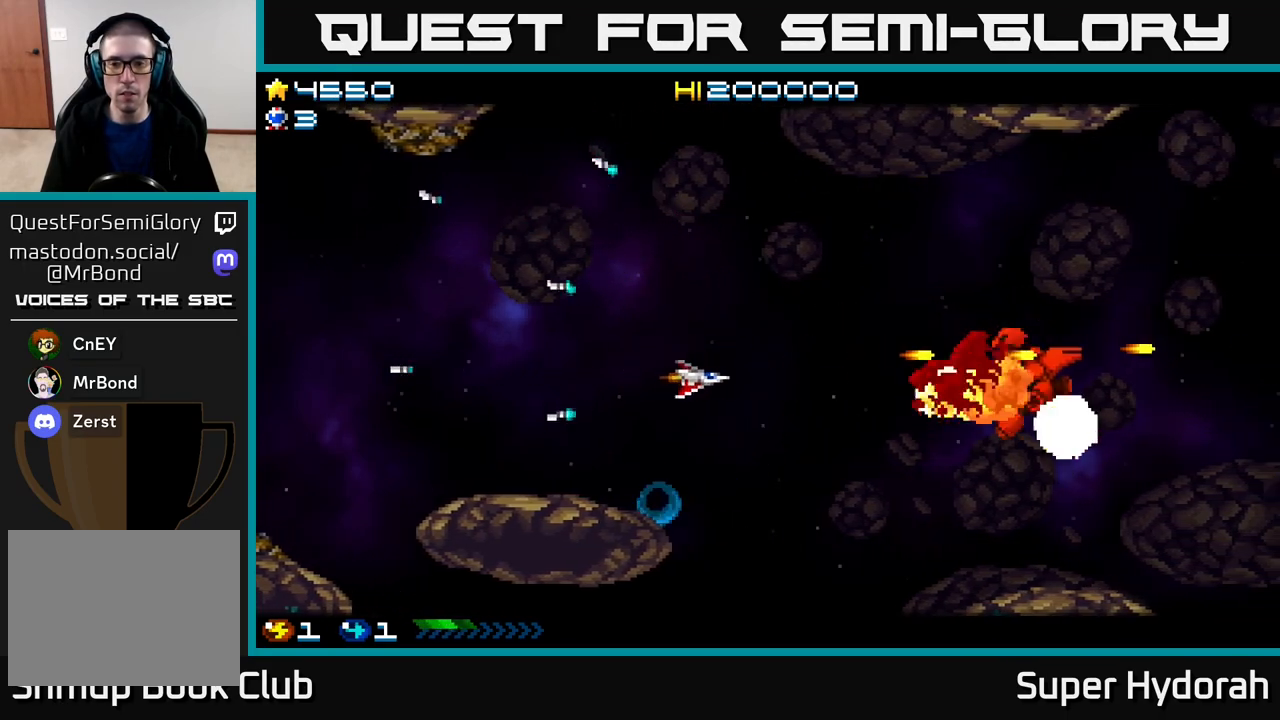
{"buttons": ["DPAD_DOWN"], "events": [[17, "DPAD_DOWN", "down"], [433, "DPAD_RIGHT", "up"], [500, "A", "up"]]}
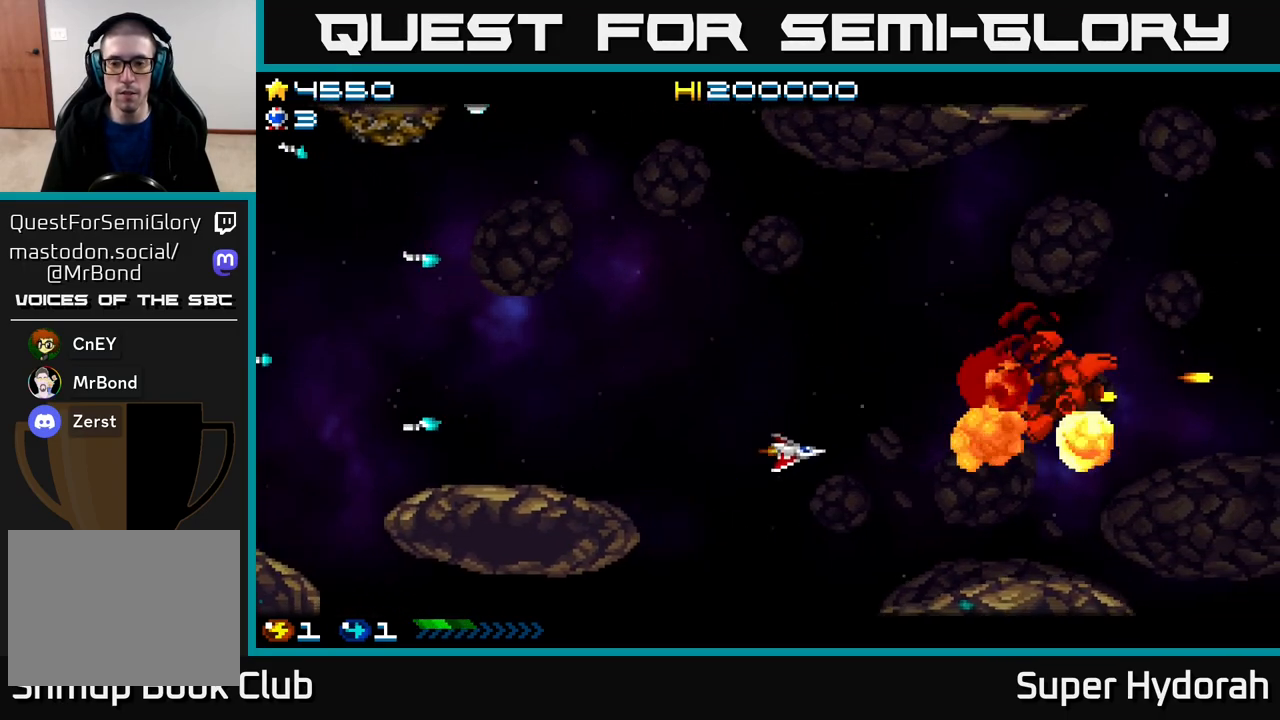
{"buttons": ["A", "DPAD_UP"], "events": [[233, "A", "down"], [250, "DPAD_LEFT", "down"], [267, "DPAD_DOWN", "up"], [333, "DPAD_LEFT", "up"], [400, "DPAD_UP", "down"]]}
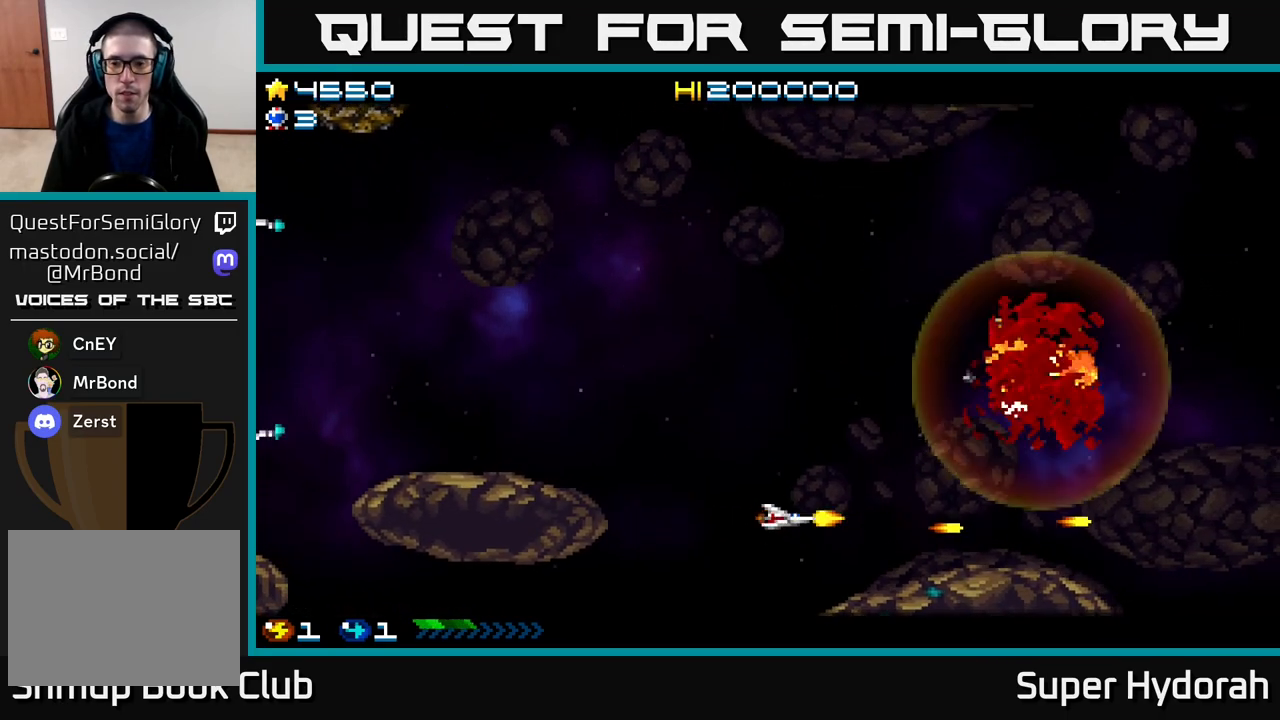
{"buttons": ["DPAD_RIGHT"], "events": [[167, "DPAD_RIGHT", "down"], [433, "DPAD_UP", "up"], [483, "A", "up"]]}
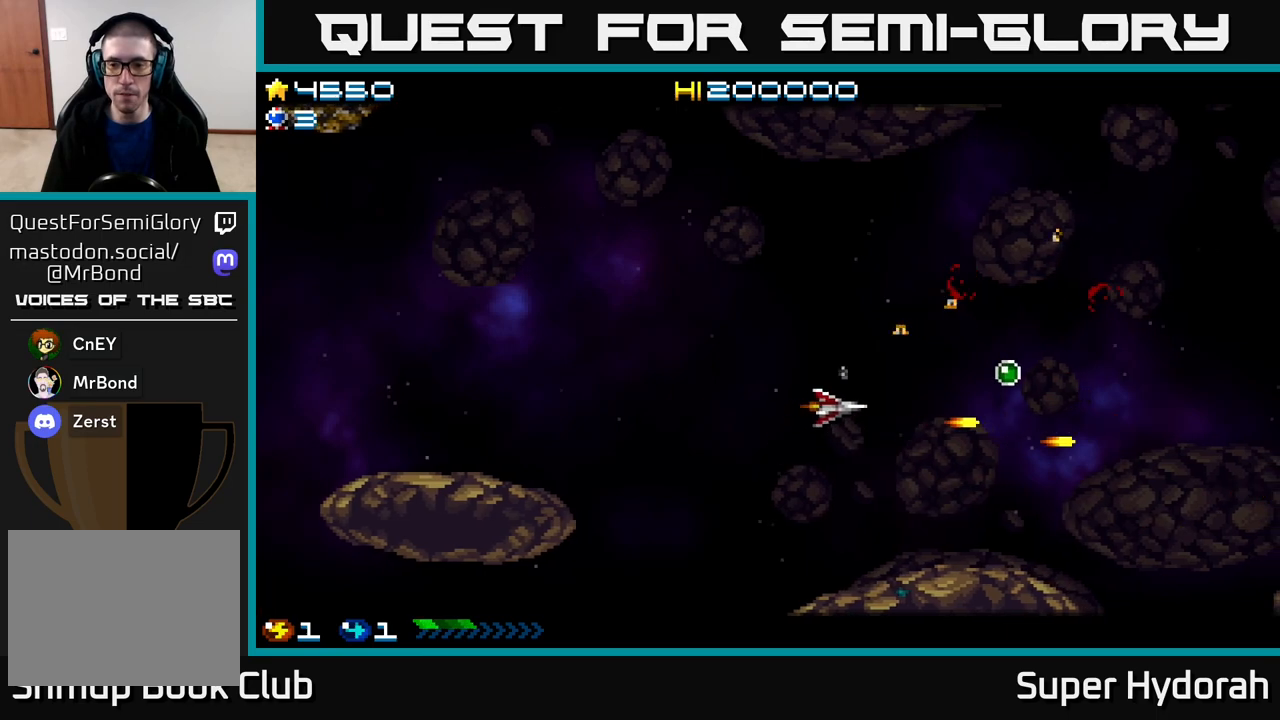
{"buttons": ["DPAD_RIGHT"], "events": []}
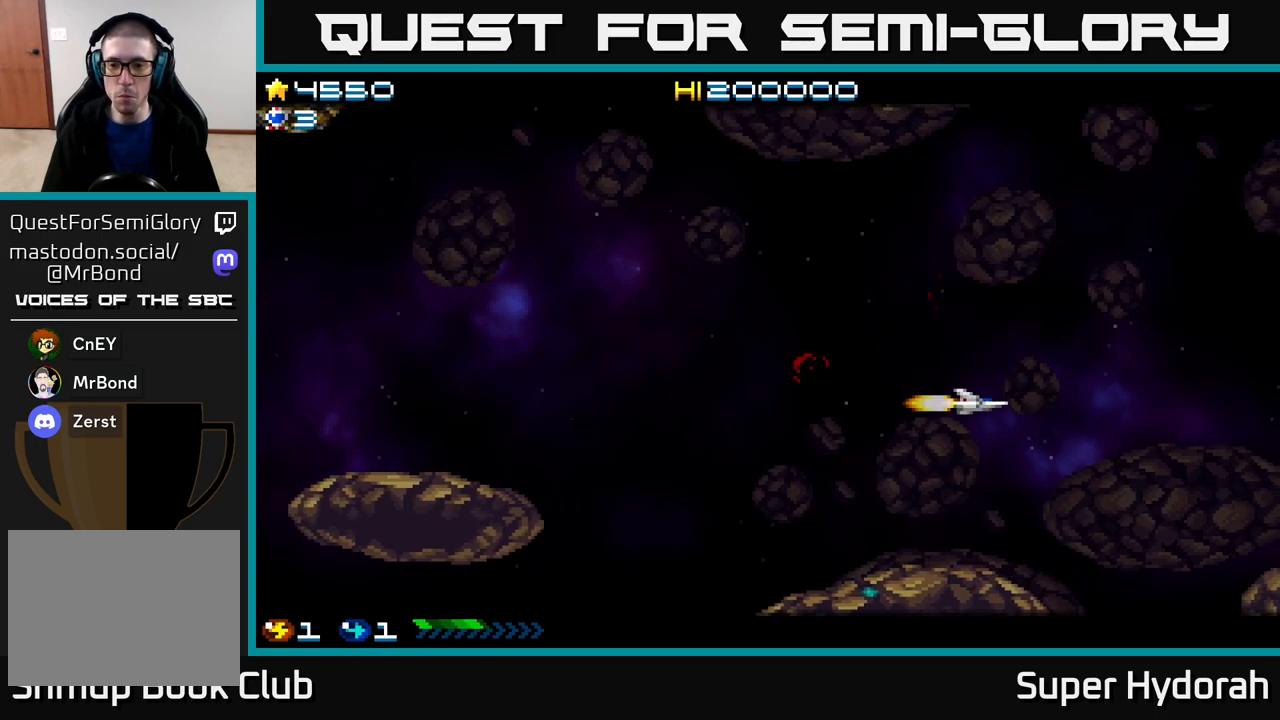
{"buttons": ["A", "DPAD_UP"], "events": [[33, "DPAD_RIGHT", "up"], [33, "DPAD_UP", "down"], [67, "A", "down"]]}
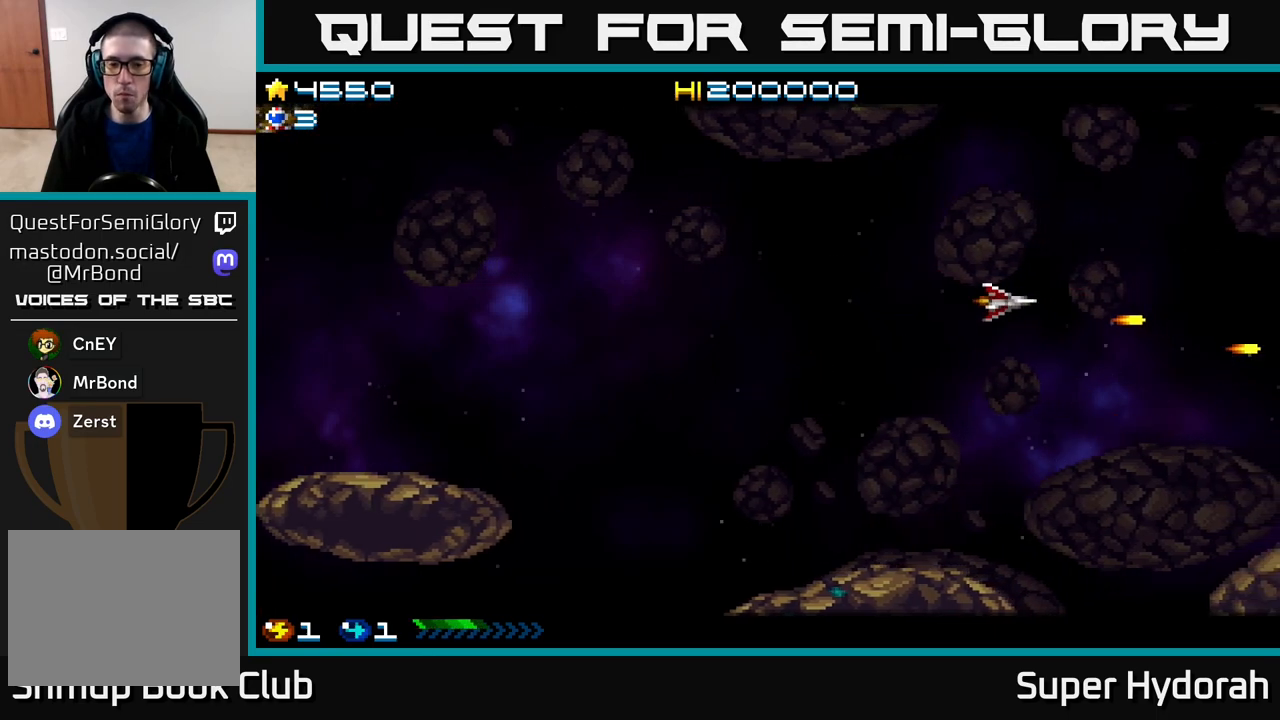
{"buttons": ["A", "DPAD_DOWN"], "events": [[383, "DPAD_UP", "up"], [467, "DPAD_DOWN", "down"]]}
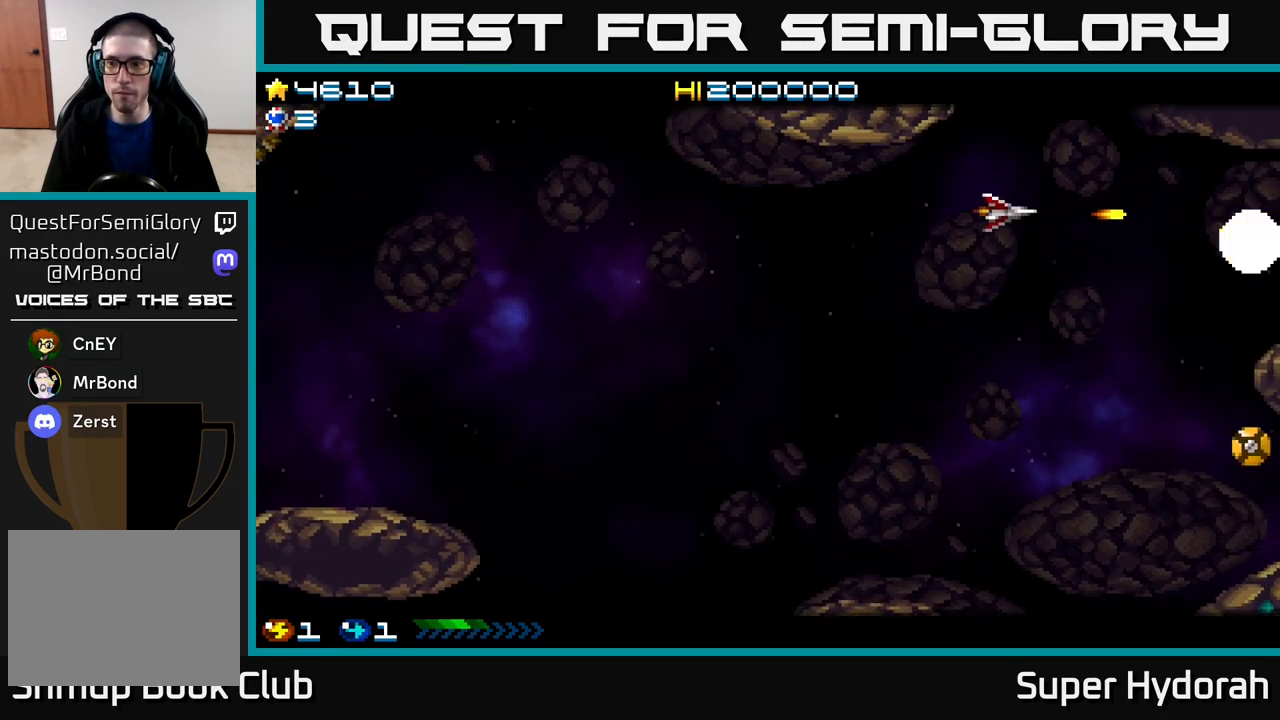
{"buttons": ["A", "DPAD_DOWN"], "events": []}
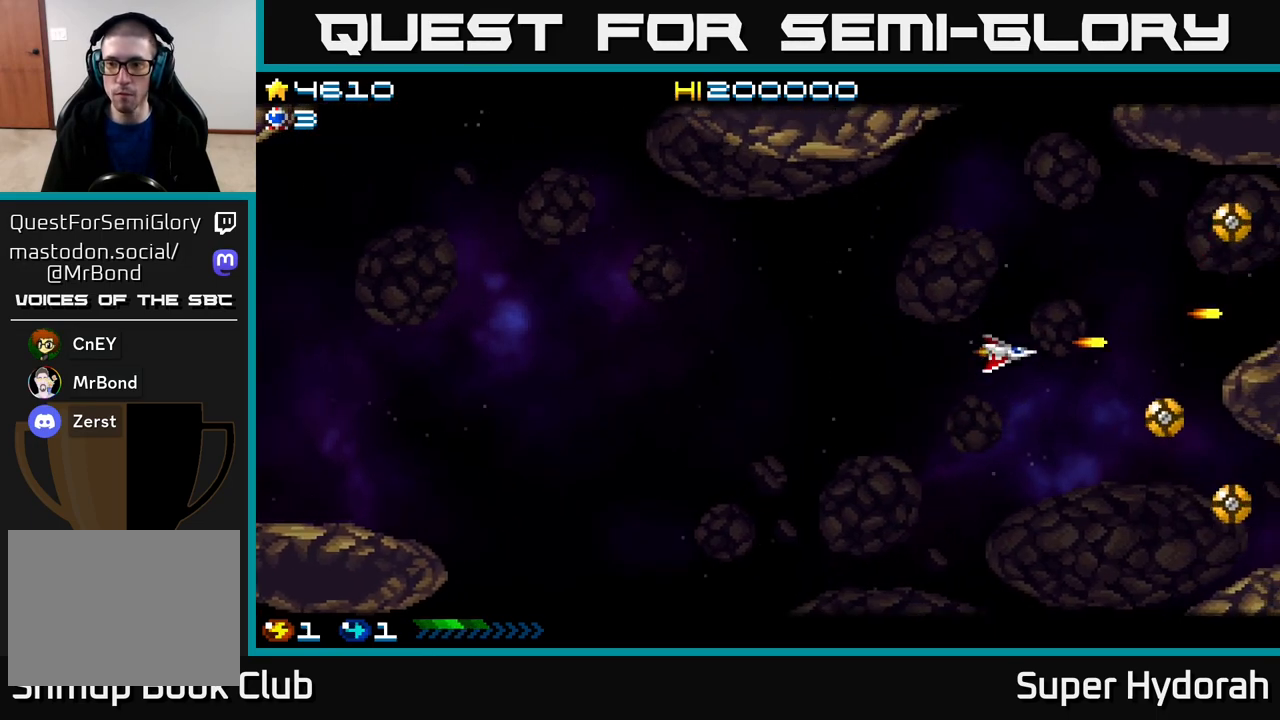
{"buttons": ["A", "DPAD_DOWN"], "events": []}
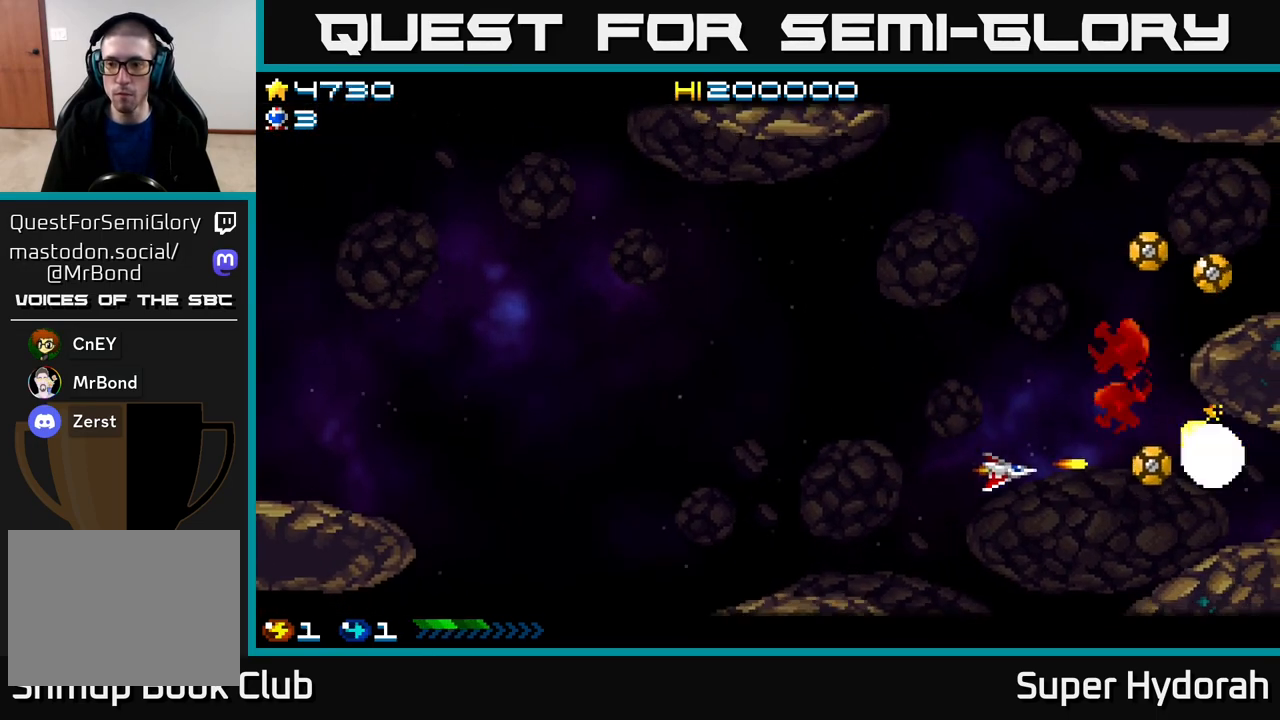
{"buttons": ["A", "DPAD_UP"], "events": [[17, "DPAD_DOWN", "up"], [33, "DPAD_LEFT", "down"], [67, "DPAD_UP", "down"], [417, "DPAD_LEFT", "up"]]}
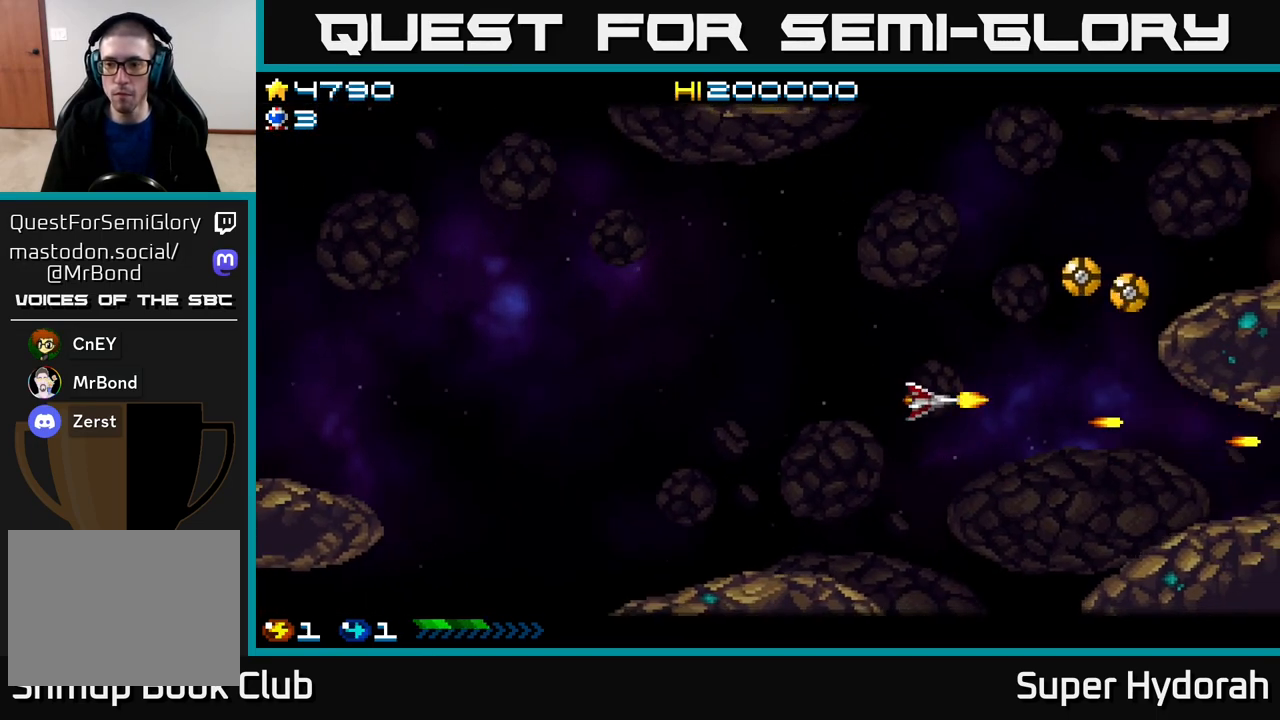
{"buttons": ["A", "DPAD_LEFT"], "events": [[467, "DPAD_UP", "up"], [500, "DPAD_LEFT", "down"]]}
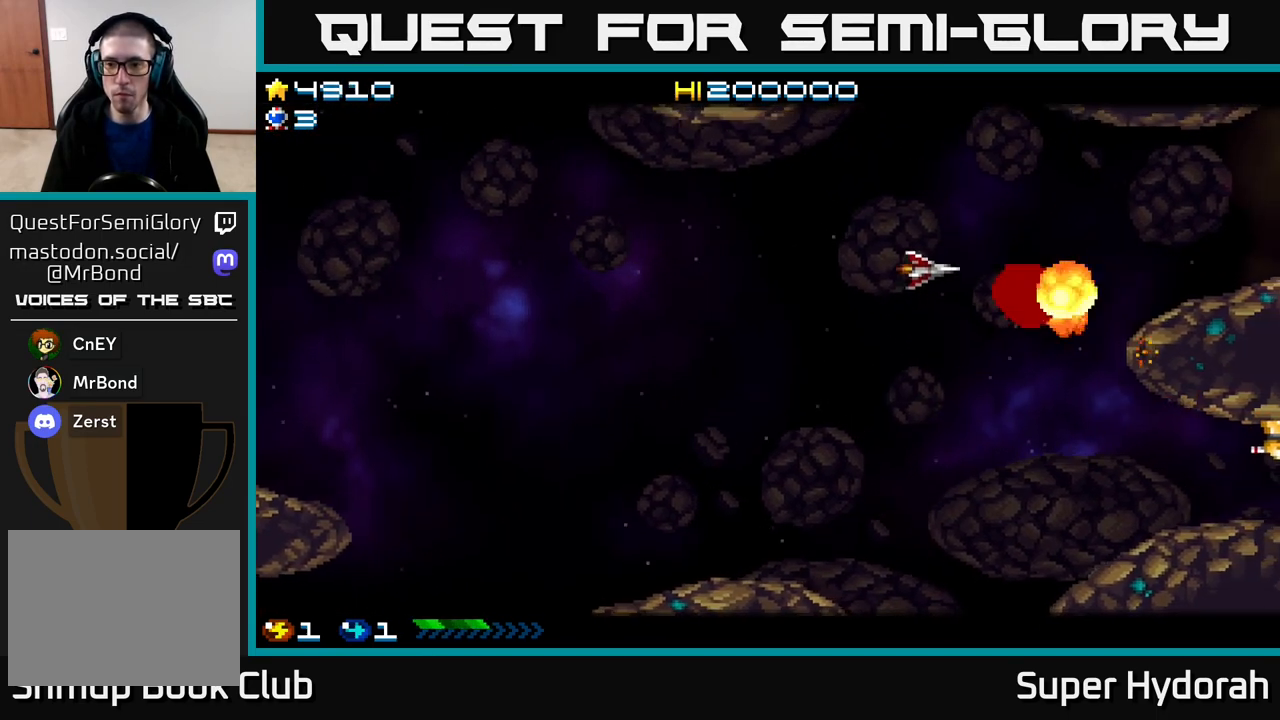
{"buttons": ["A", "DPAD_DOWN", "DPAD_RIGHT"], "events": [[17, "DPAD_LEFT", "up"], [33, "DPAD_DOWN", "down"], [350, "DPAD_RIGHT", "down"]]}
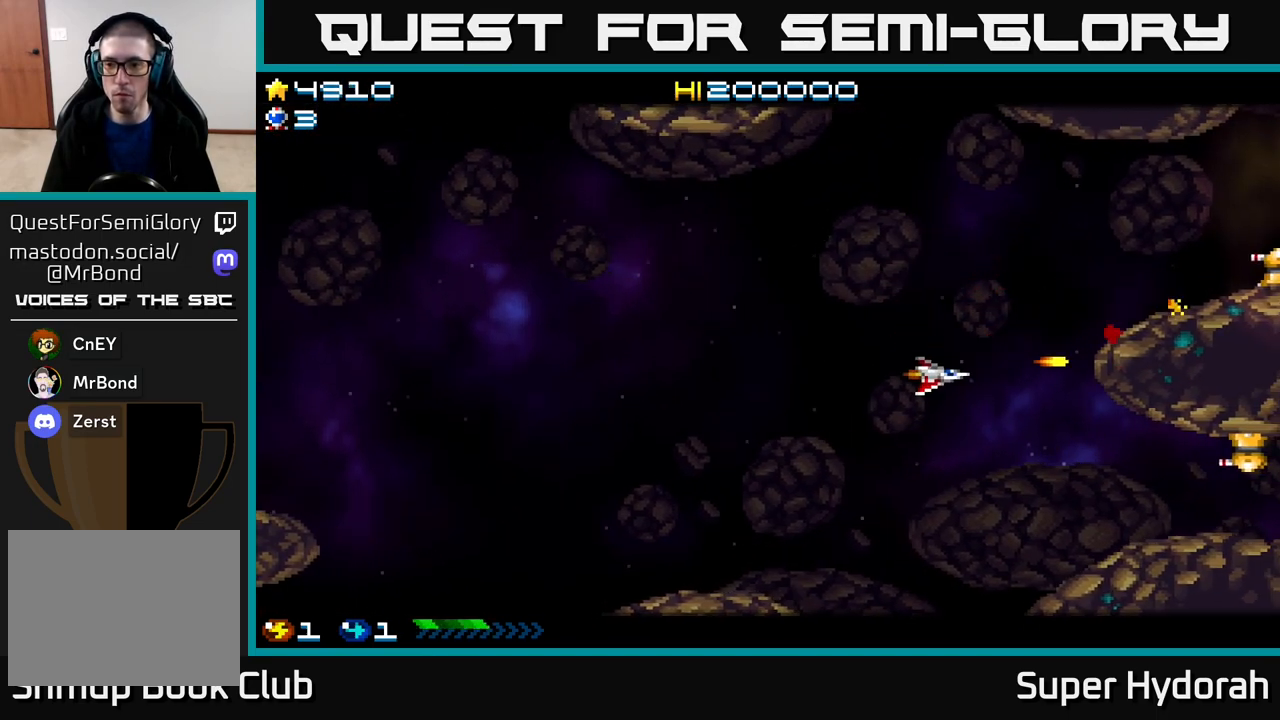
{"buttons": ["A", "DPAD_LEFT"], "events": [[433, "DPAD_RIGHT", "up"], [467, "DPAD_LEFT", "down"], [483, "DPAD_DOWN", "up"]]}
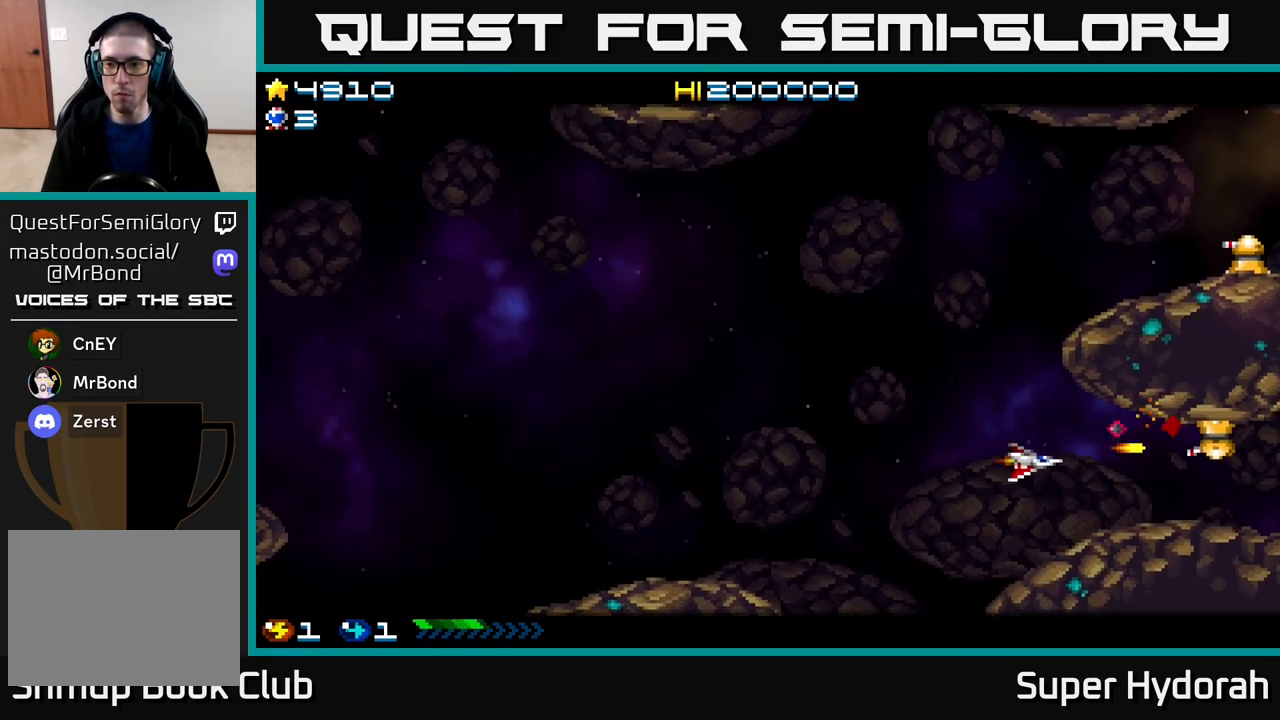
{"buttons": ["A", "DPAD_DOWN"], "events": [[267, "DPAD_LEFT", "up"], [300, "DPAD_RIGHT", "down"], [433, "DPAD_DOWN", "down"], [467, "DPAD_RIGHT", "up"]]}
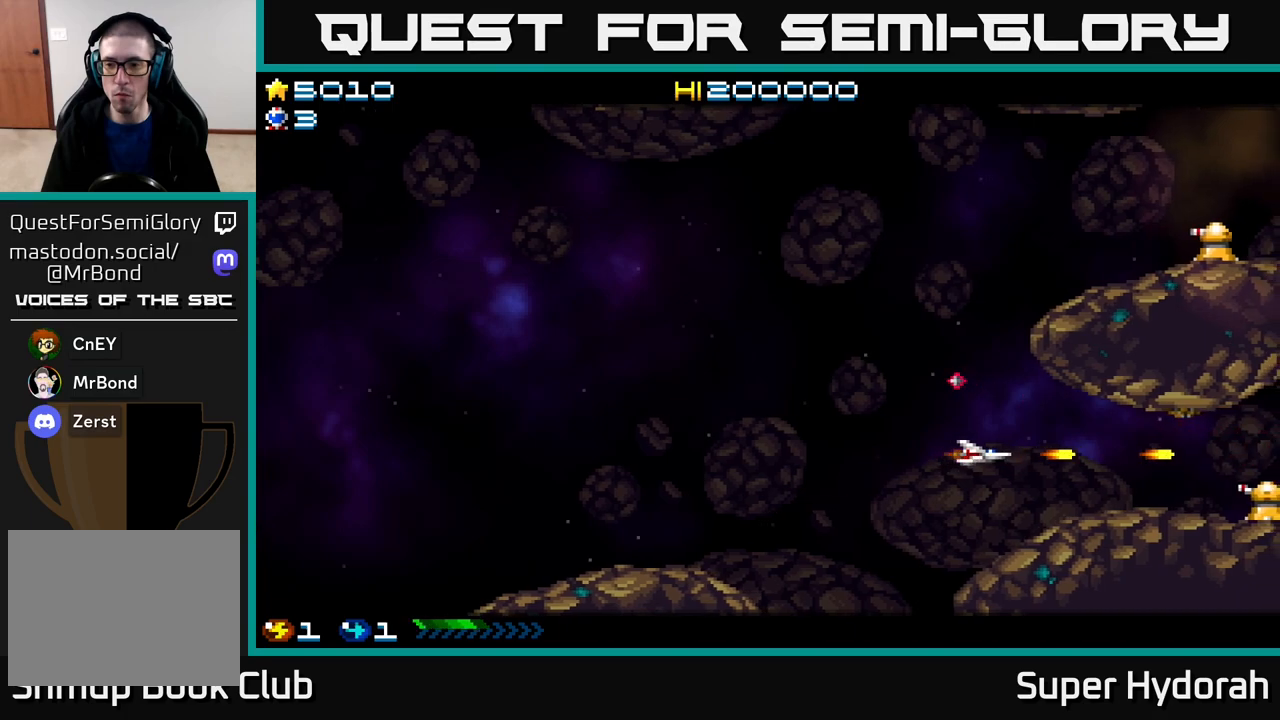
{"buttons": ["A", "DPAD_UP", "DPAD_LEFT"], "events": [[50, "DPAD_DOWN", "up"], [50, "DPAD_LEFT", "down"], [233, "DPAD_DOWN", "down"], [233, "DPAD_LEFT", "up"], [317, "DPAD_DOWN", "up"], [333, "DPAD_LEFT", "down"], [500, "DPAD_UP", "down"]]}
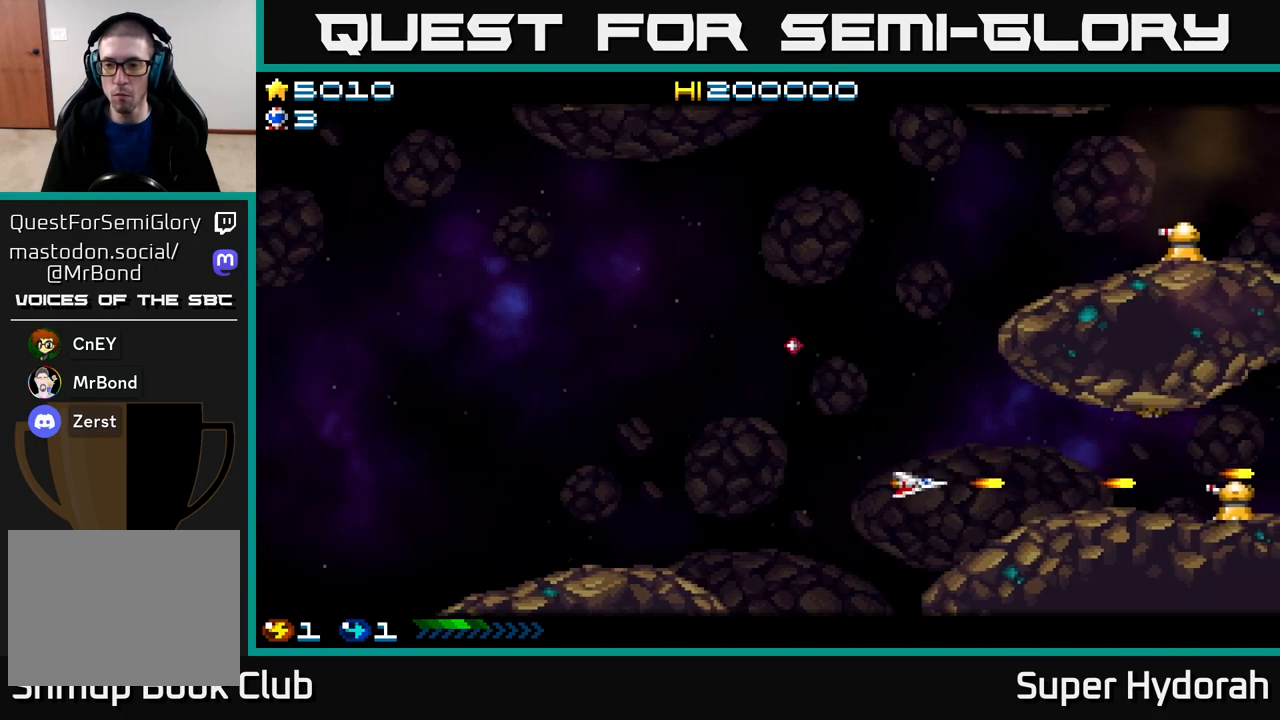
{"buttons": ["A", "DPAD_UP"], "events": [[17, "A", "up"], [100, "DPAD_LEFT", "up"], [283, "A", "down"], [283, "DPAD_UP", "up"], [400, "DPAD_LEFT", "down"], [417, "DPAD_UP", "down"], [450, "DPAD_LEFT", "up"]]}
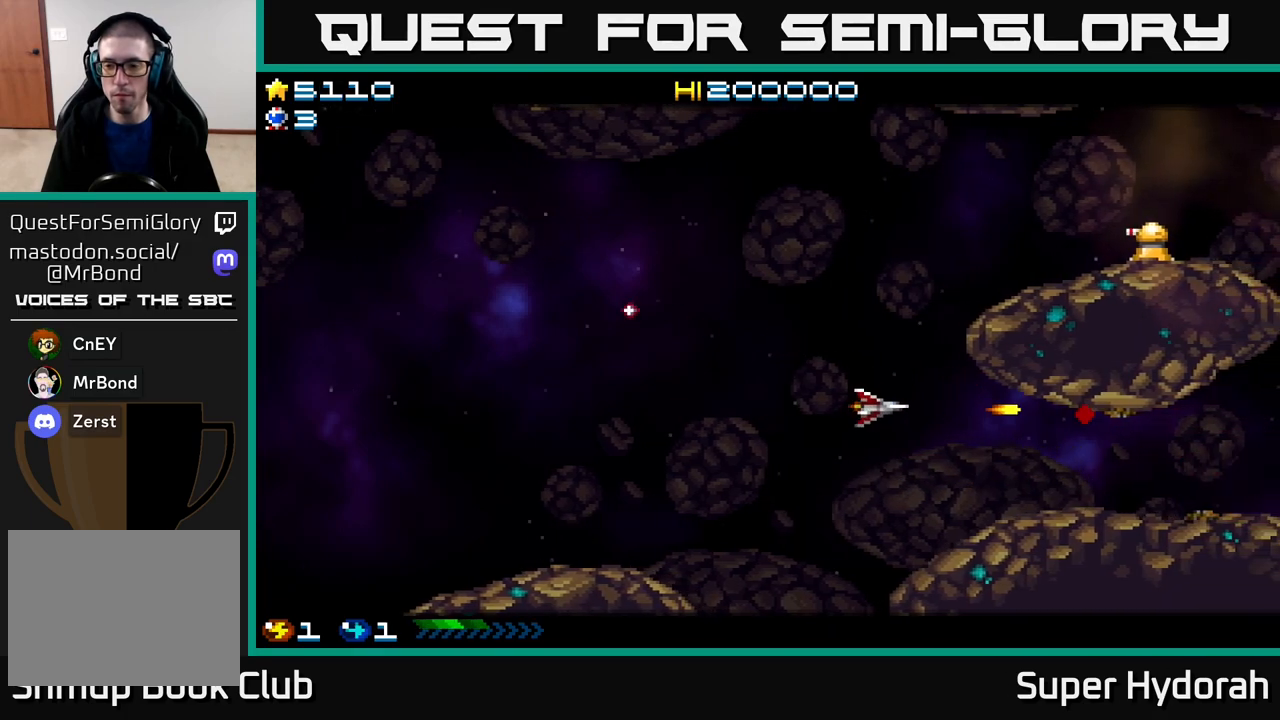
{"buttons": ["A", "DPAD_UP"], "events": [[50, "A", "up"], [467, "A", "down"]]}
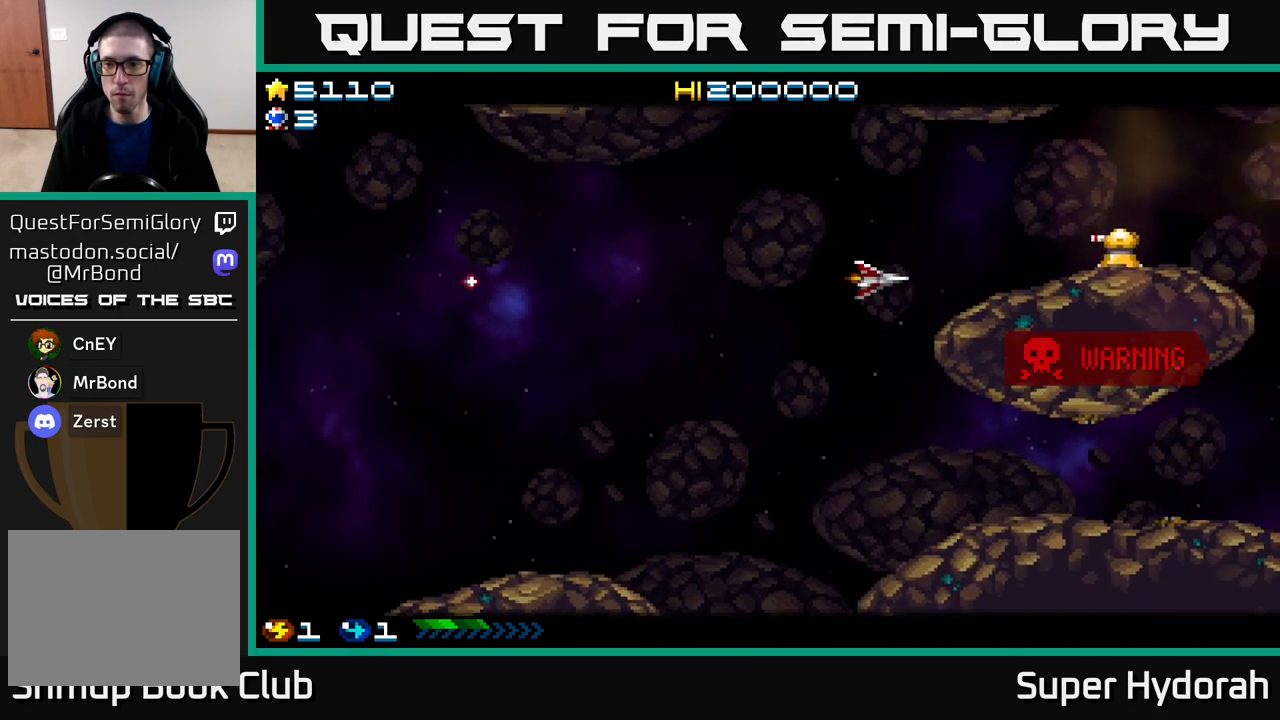
{"buttons": ["A", "DPAD_LEFT"], "events": [[33, "DPAD_RIGHT", "down"], [200, "DPAD_UP", "up"], [317, "DPAD_RIGHT", "up"], [333, "A", "up"], [467, "A", "down"], [483, "DPAD_LEFT", "down"]]}
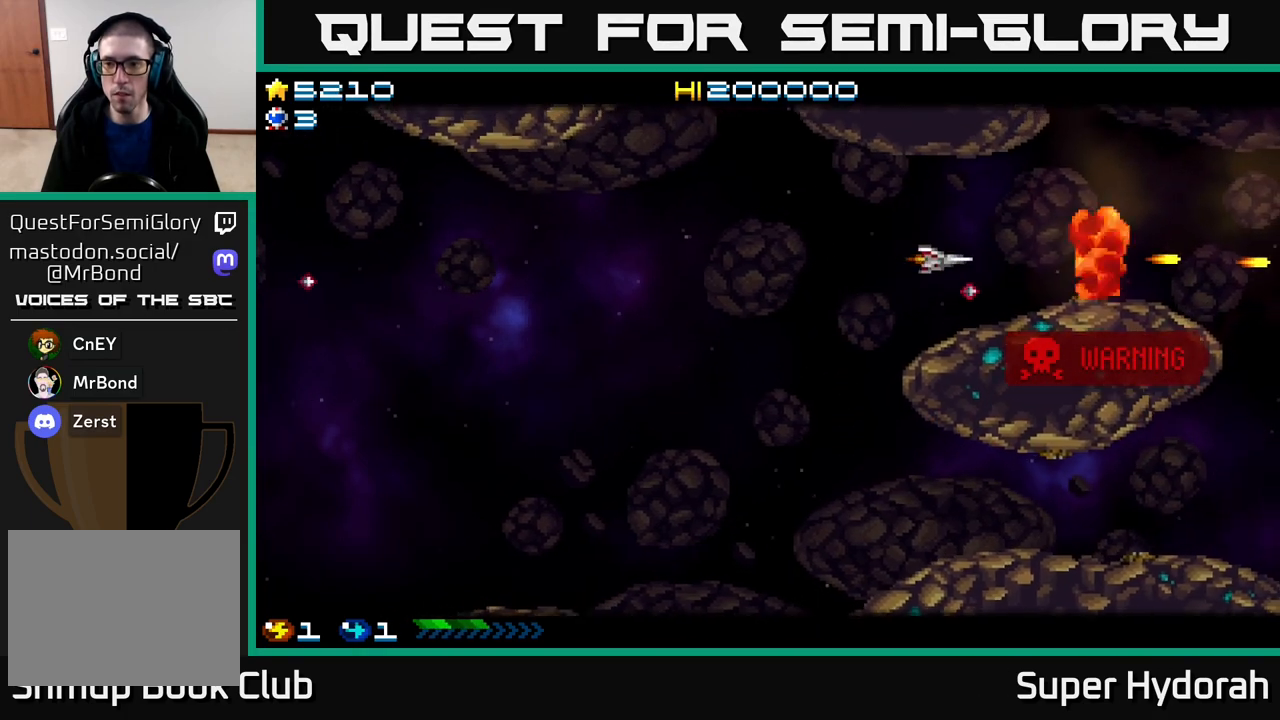
{"buttons": ["A", "DPAD_RIGHT"], "events": [[17, "DPAD_UP", "down"], [150, "DPAD_LEFT", "up"], [183, "DPAD_UP", "up"], [217, "DPAD_RIGHT", "down"]]}
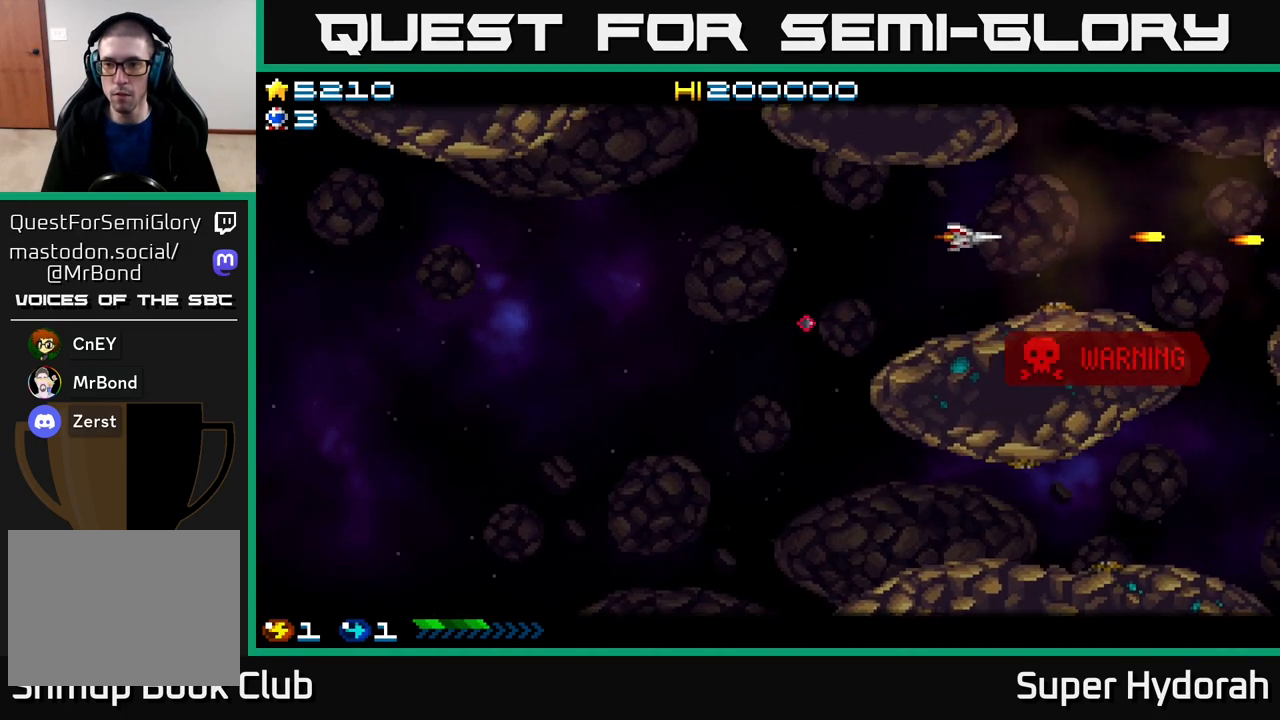
{"buttons": ["A", "DPAD_UP"], "events": [[283, "DPAD_RIGHT", "up"], [283, "DPAD_UP", "down"]]}
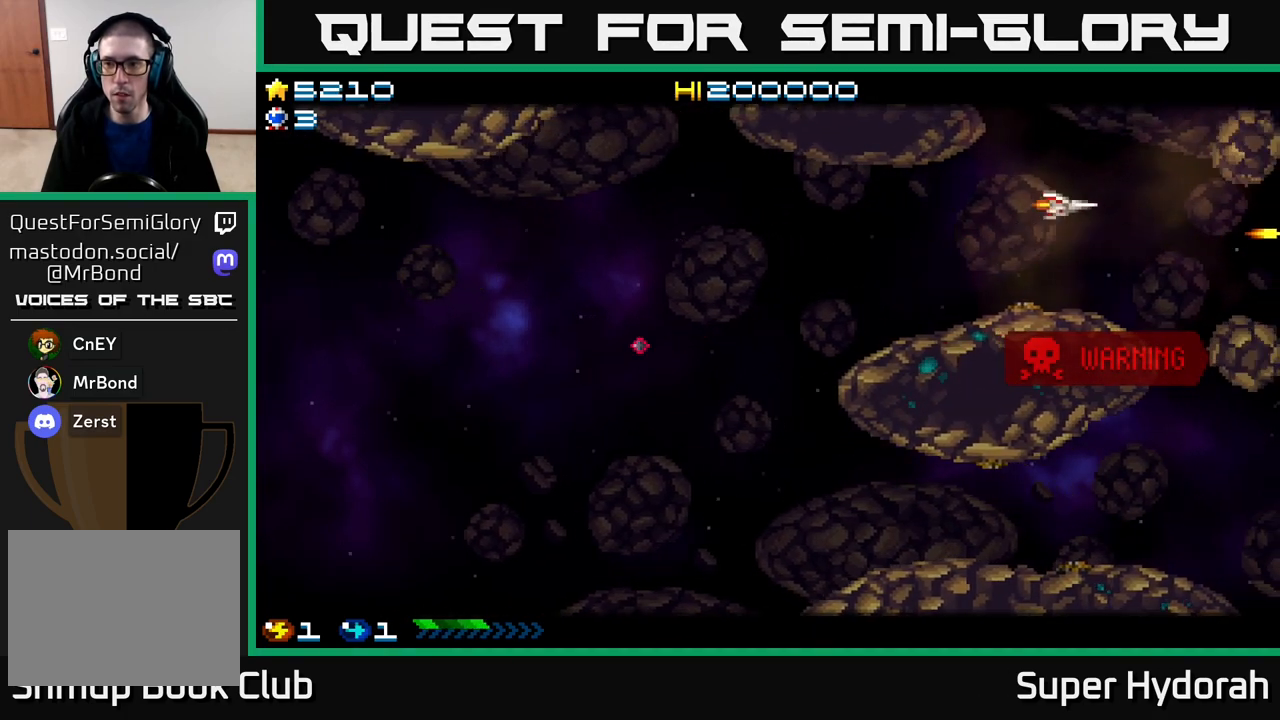
{"buttons": ["A", "DPAD_UP", "DPAD_LEFT"], "events": [[17, "DPAD_RIGHT", "down"], [200, "DPAD_RIGHT", "up"], [233, "DPAD_UP", "up"], [433, "DPAD_UP", "down"], [500, "DPAD_LEFT", "down"]]}
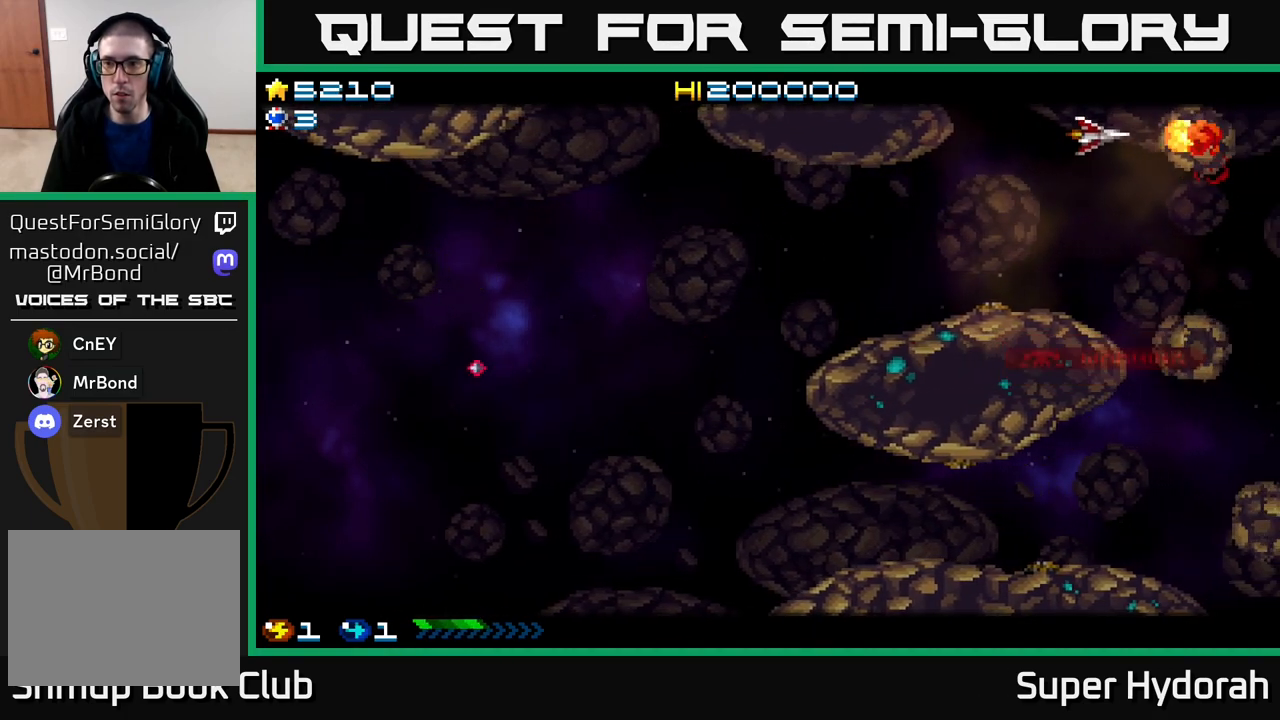
{"buttons": ["A"], "events": [[50, "DPAD_UP", "up"], [83, "DPAD_LEFT", "up"], [250, "DPAD_LEFT", "down"], [383, "DPAD_LEFT", "up"]]}